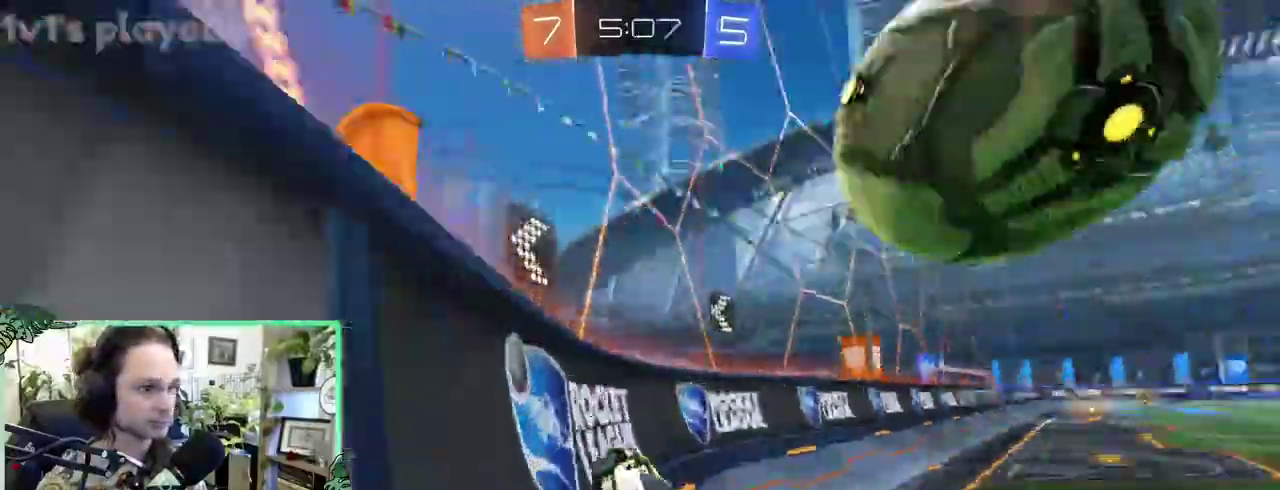
Gameplay with a controller (Xbox layout); each line is a JSON object with the inputs held at the frame after it. "events" lists button and stick changes between this image and that frame as [ms after this image, input, new state], when the widget could be followed in between. This overlay highlights the sticks when they move; stick clicks (L3 R3) are not distinguishable. This document gives stick clicks only as held states, not as events. Not read: L2 R2.
{"buttons": [], "left_stick": "right", "right_stick": "center"}
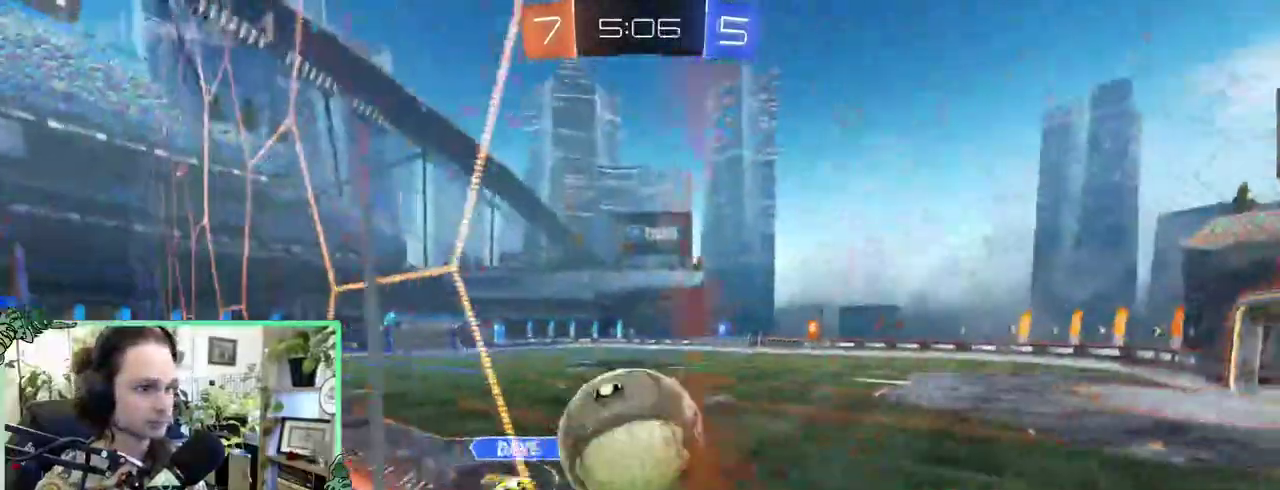
{"buttons": [], "left_stick": "right", "right_stick": "center", "events": []}
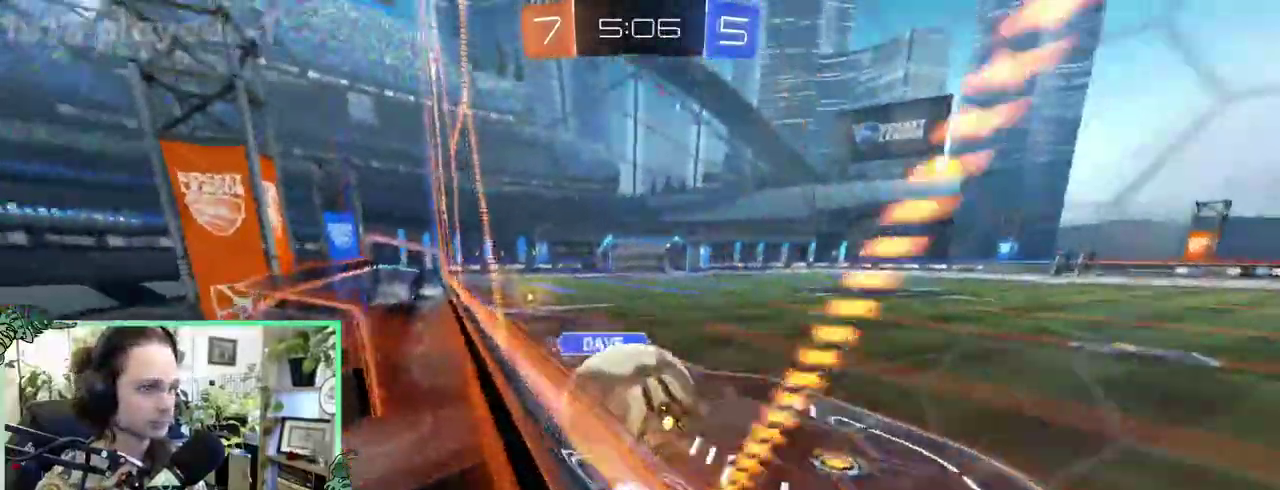
{"buttons": [], "left_stick": "left", "right_stick": "center"}
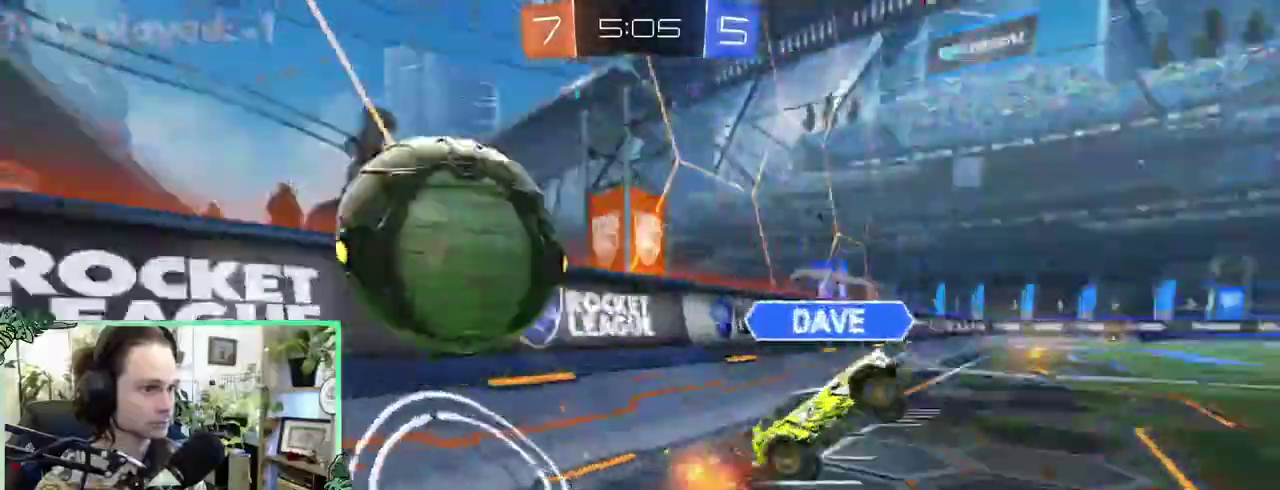
{"buttons": [], "left_stick": "right", "right_stick": "center"}
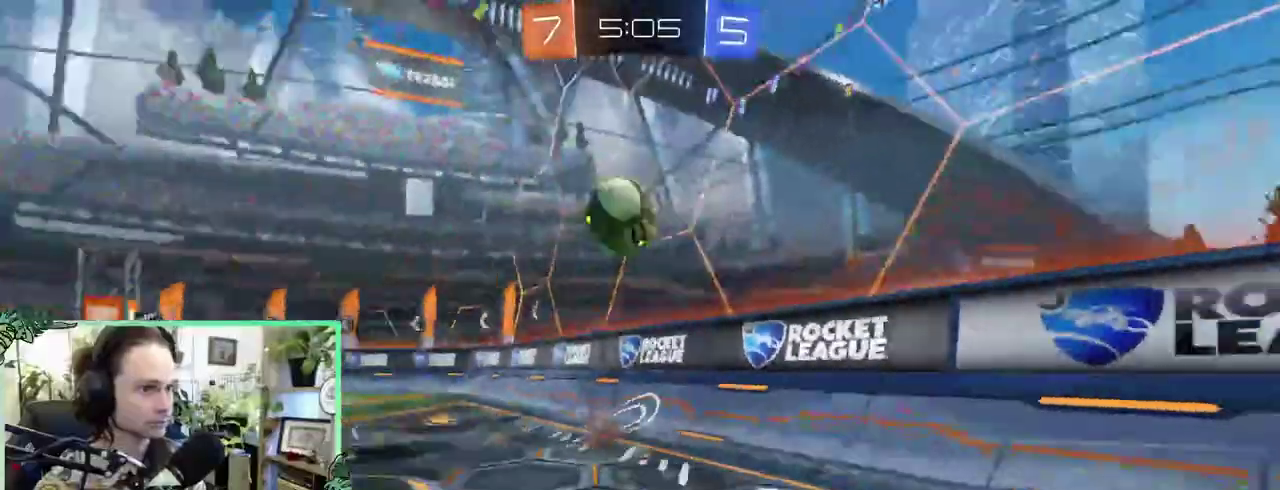
{"buttons": [], "left_stick": "right", "right_stick": "center", "events": []}
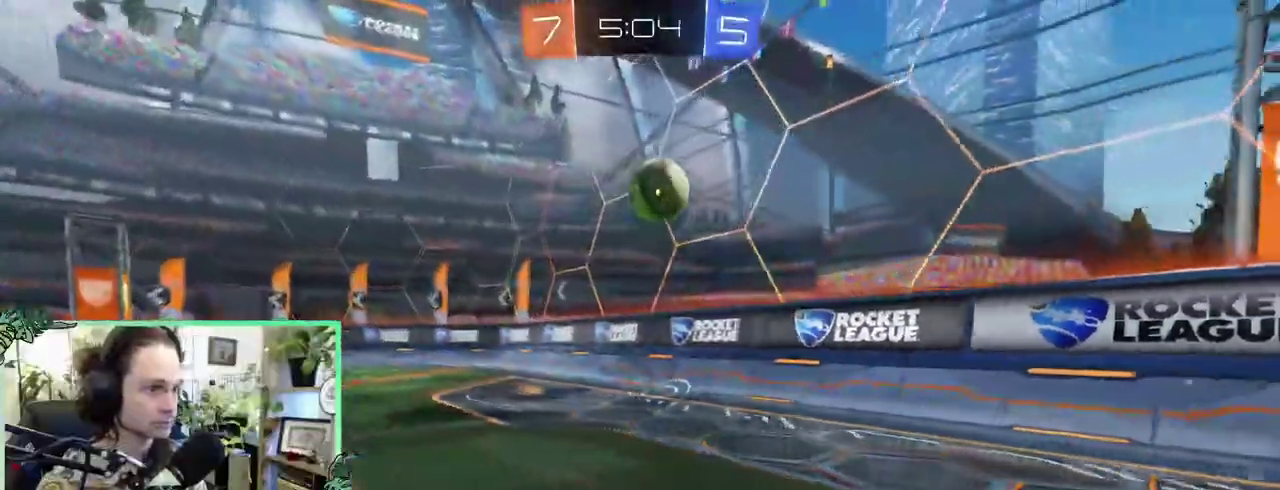
{"buttons": [], "left_stick": "right", "right_stick": "center", "events": []}
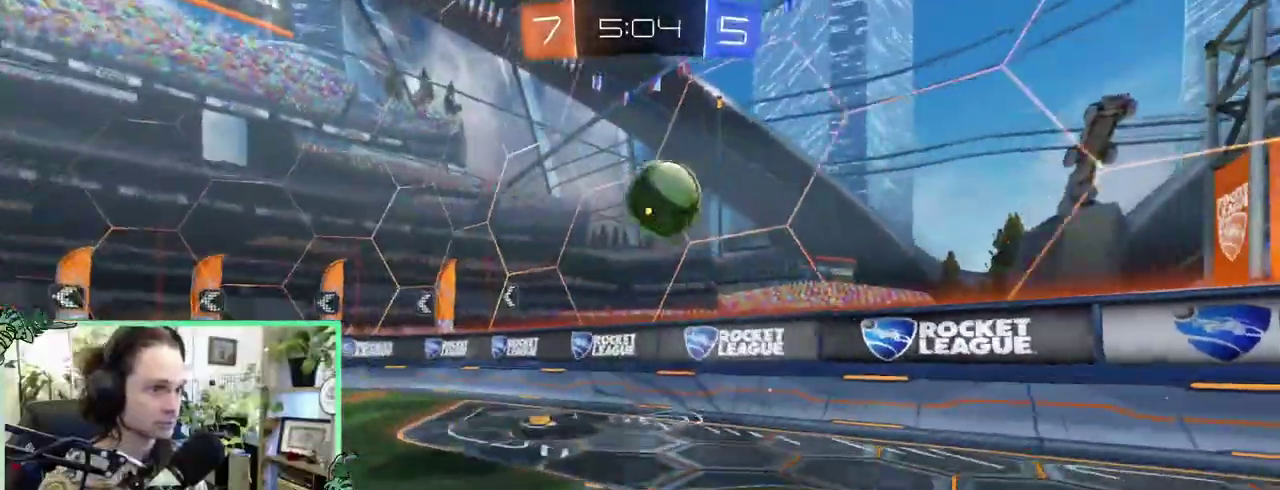
{"buttons": ["L1"], "left_stick": "right", "right_stick": "center", "events": [[467, "L1", "down"]]}
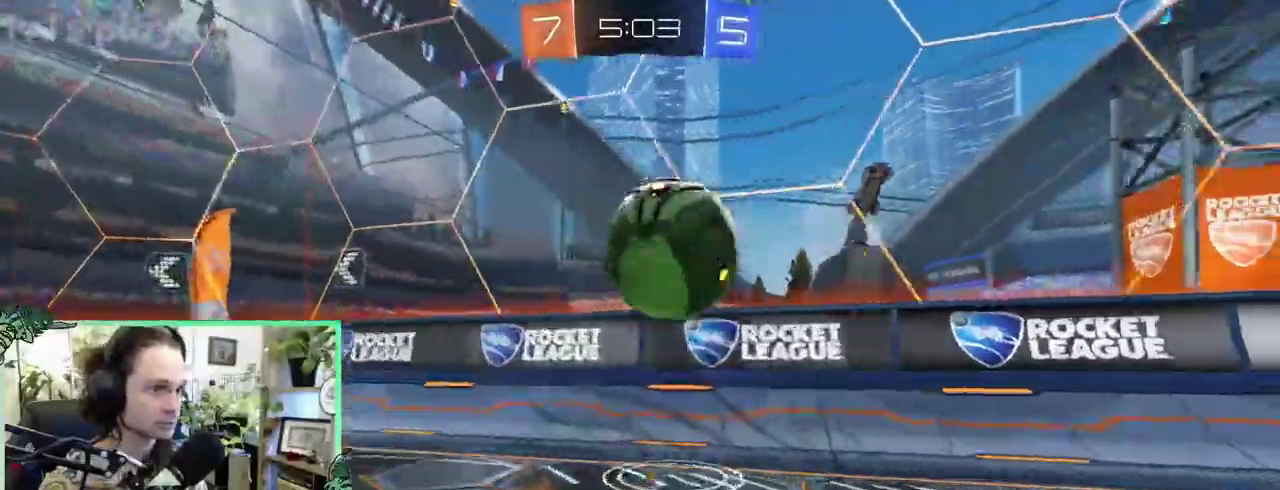
{"buttons": [], "left_stick": "right", "right_stick": "center", "events": [[167, "Y", "down"], [233, "L1", "up"], [300, "Y", "up"]]}
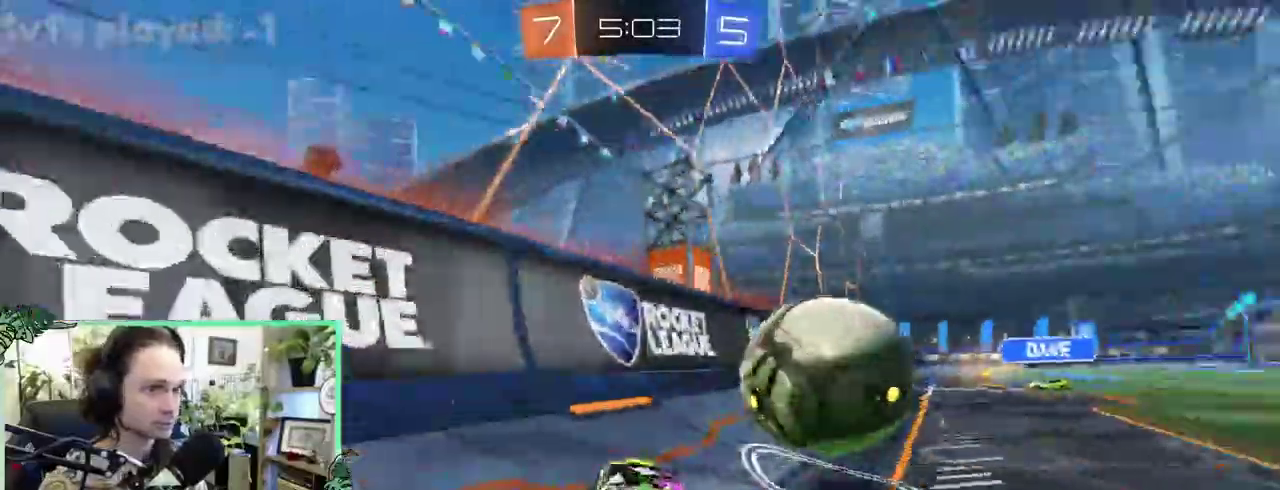
{"buttons": ["B"], "left_stick": "up-left", "right_stick": "center"}
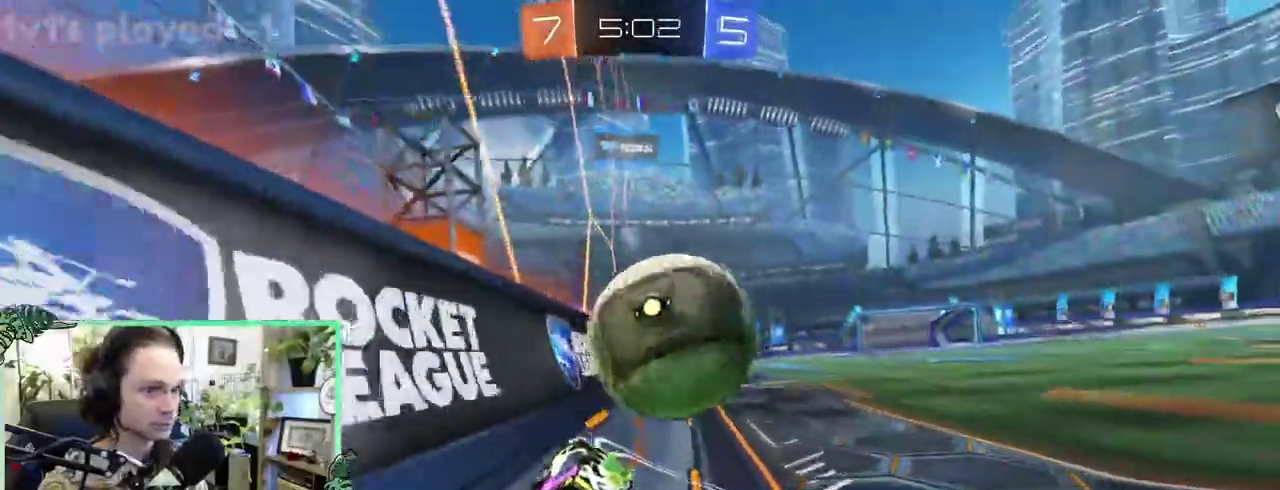
{"buttons": [], "left_stick": "center", "right_stick": "center"}
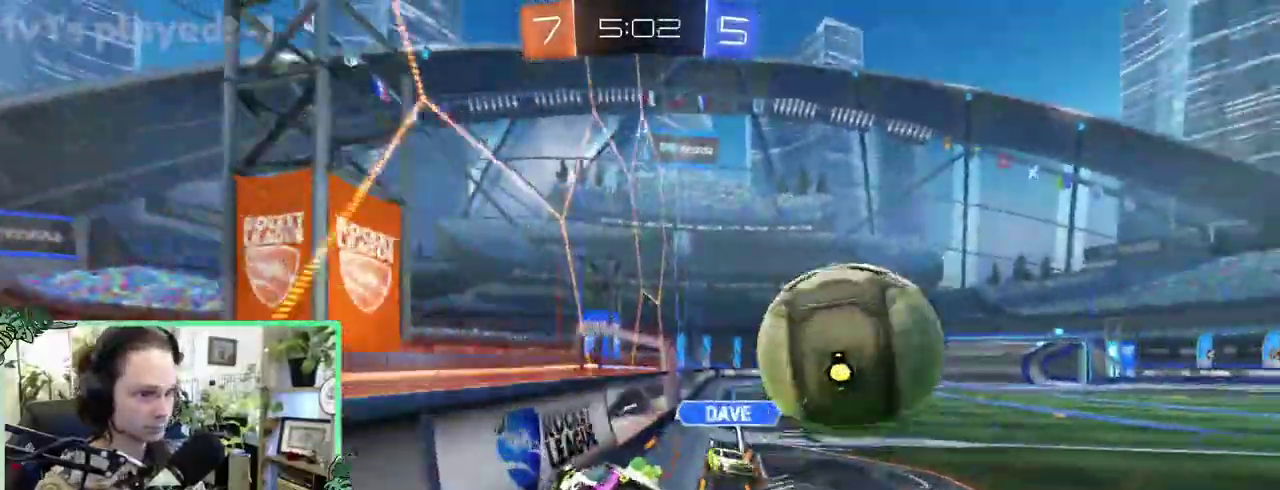
{"buttons": [], "left_stick": "center", "right_stick": "center", "events": [[133, "L1", "down"], [233, "L1", "up"]]}
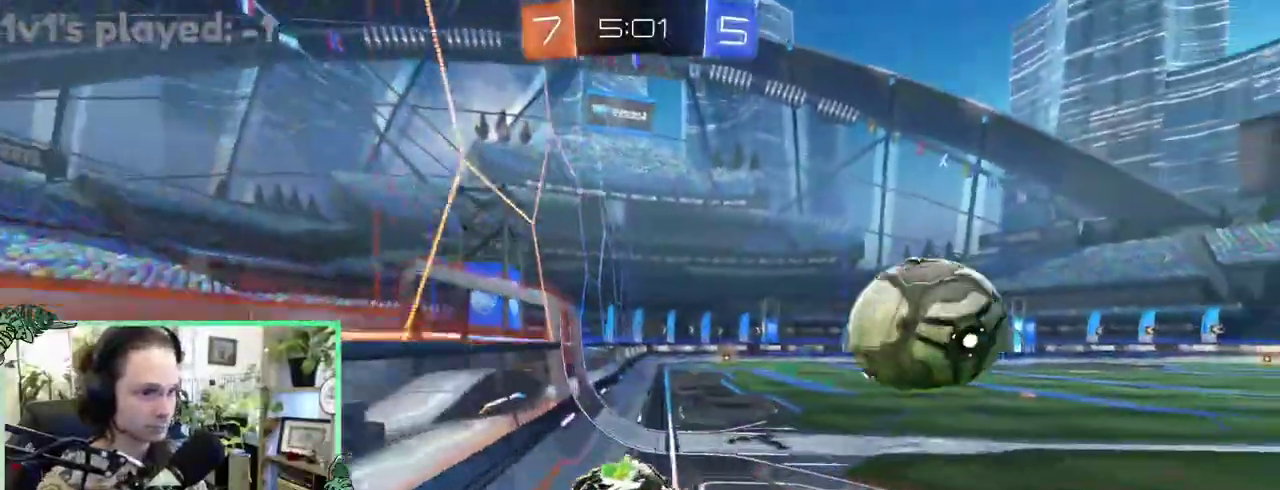
{"buttons": ["B"], "left_stick": "right", "right_stick": "center"}
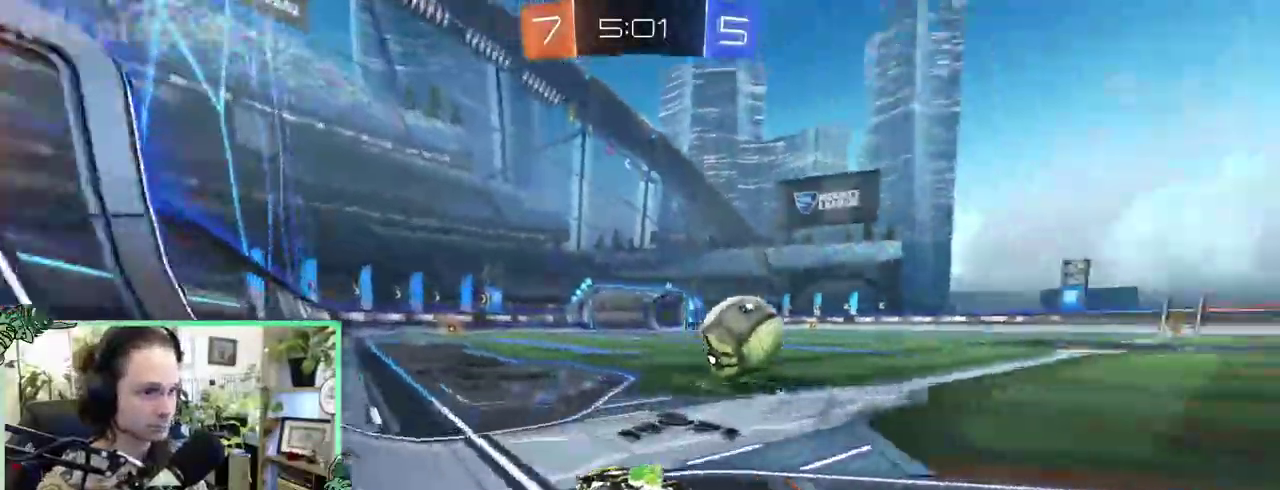
{"buttons": [], "left_stick": "up-left", "right_stick": "center"}
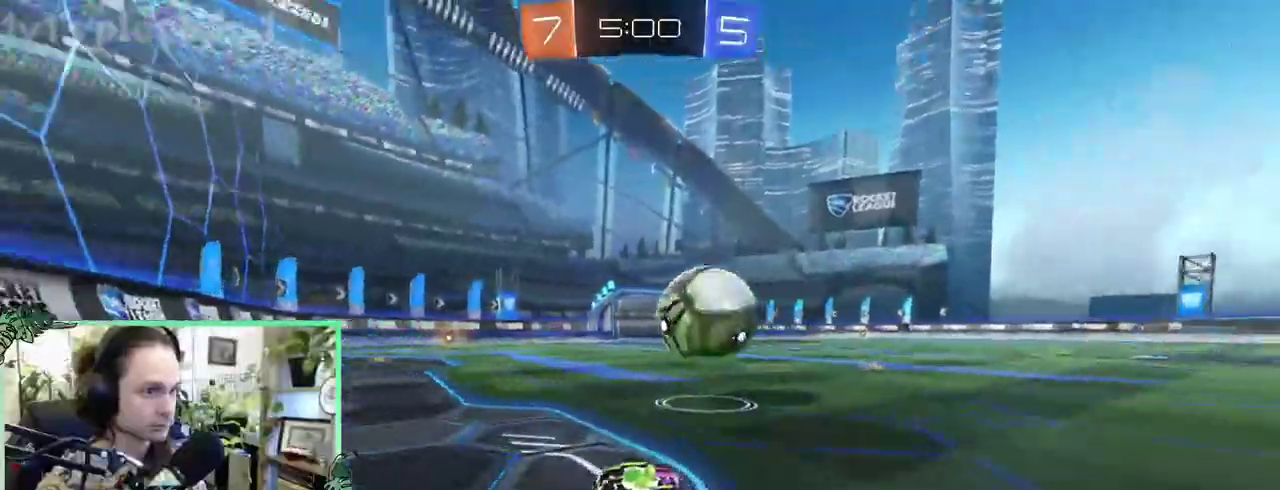
{"buttons": ["B"], "left_stick": "center", "right_stick": "center"}
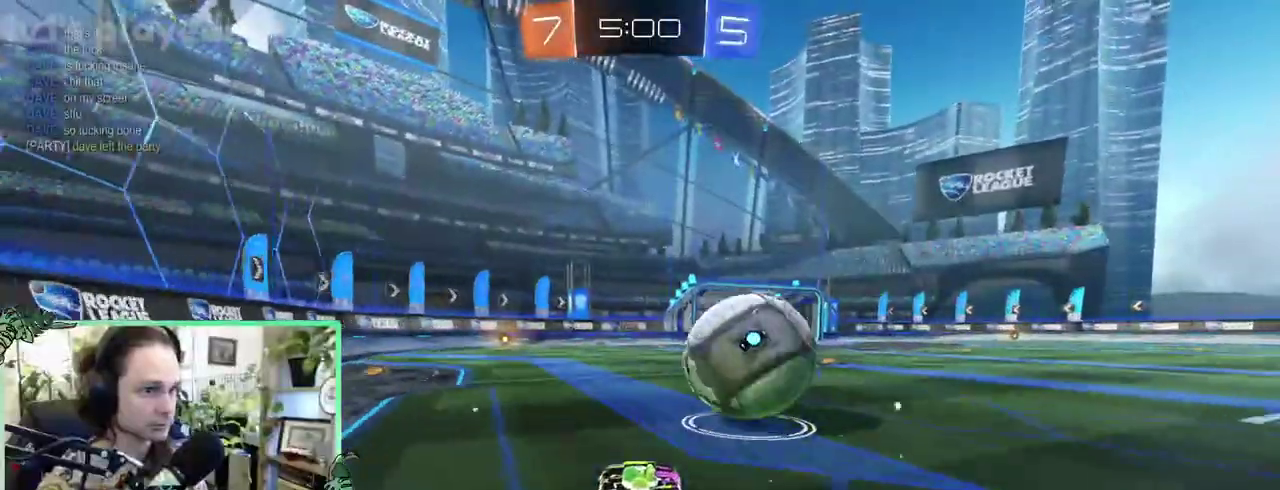
{"buttons": [], "left_stick": "left", "right_stick": "center"}
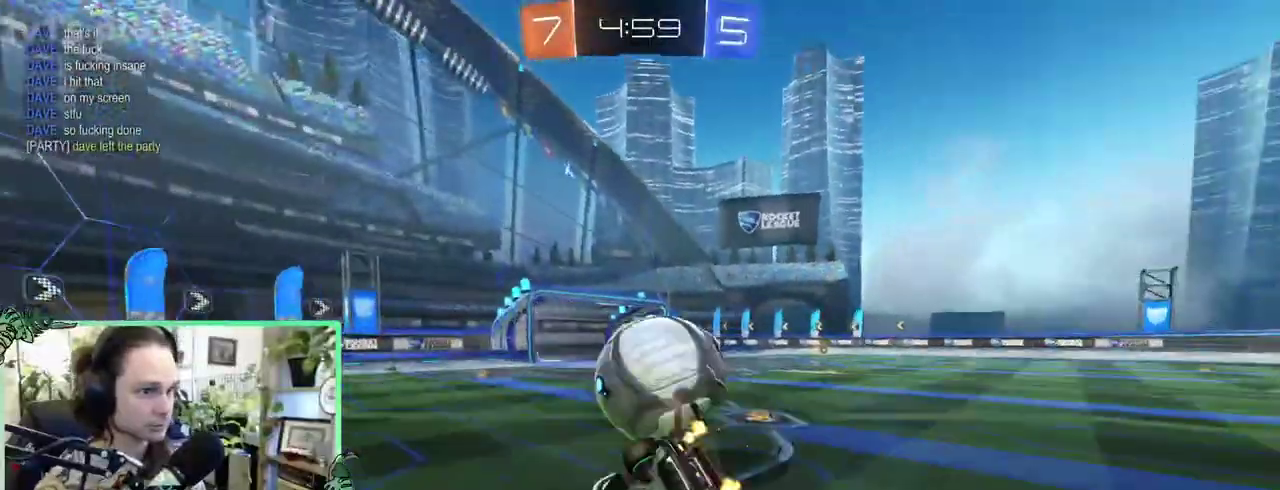
{"buttons": ["R1"], "left_stick": "center", "right_stick": "center"}
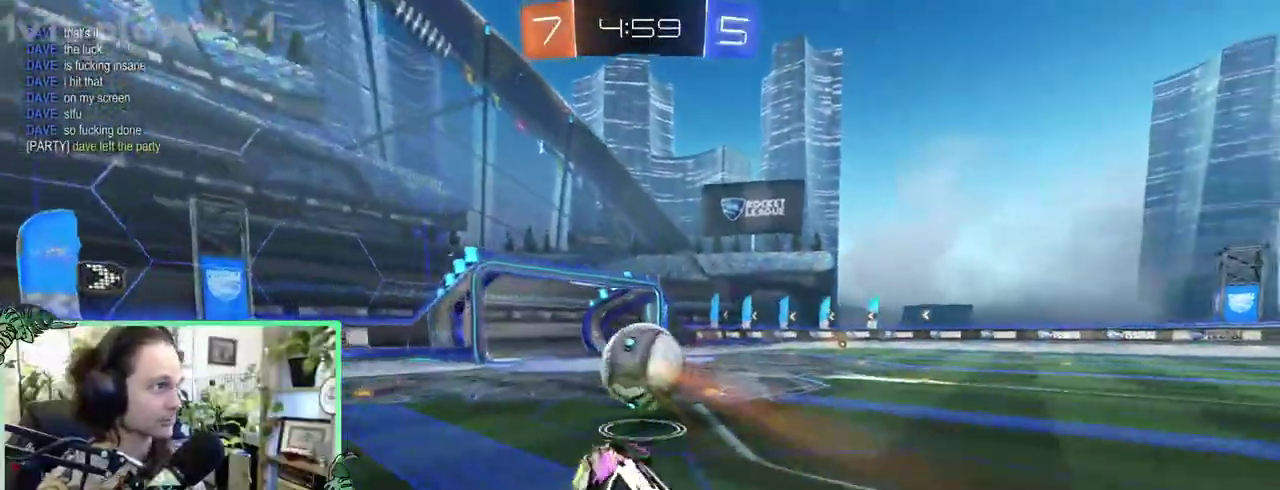
{"buttons": [], "left_stick": "center", "right_stick": "center", "events": [[133, "R1", "up"]]}
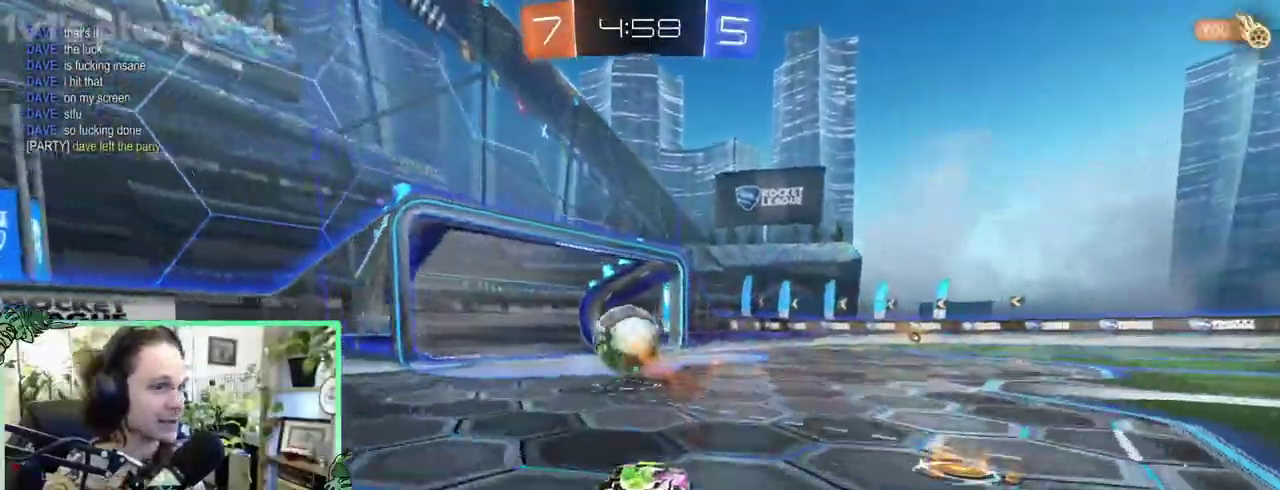
{"buttons": [], "left_stick": "right", "right_stick": "center"}
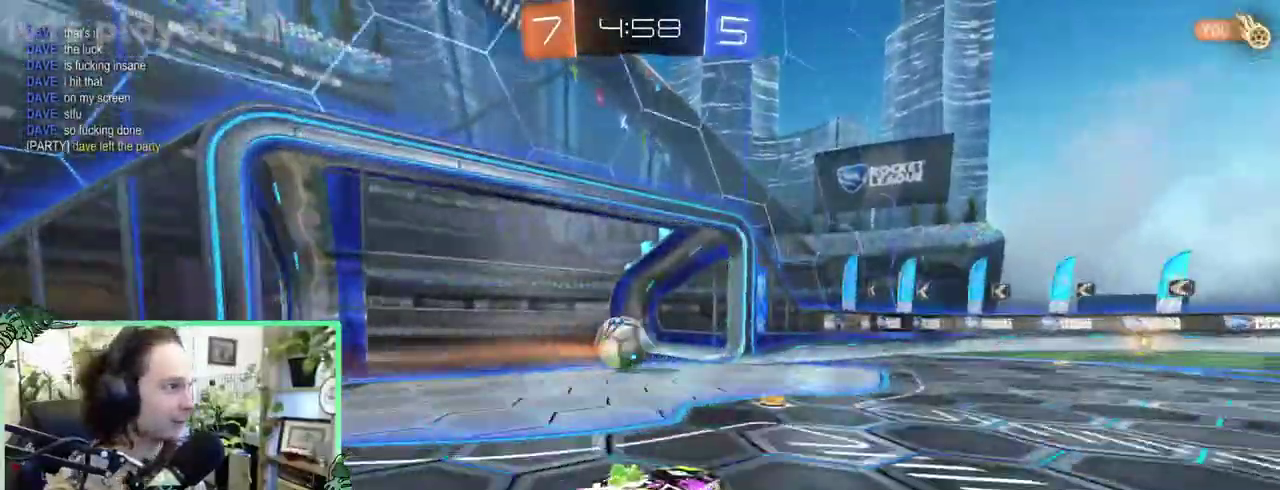
{"buttons": [], "left_stick": "center", "right_stick": "center"}
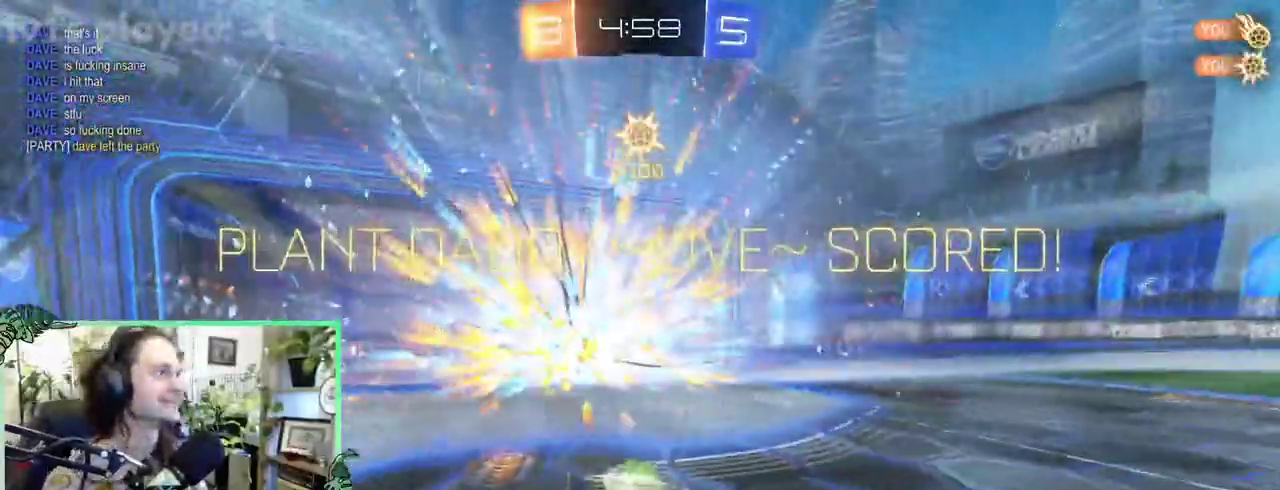
{"buttons": [], "left_stick": "center", "right_stick": "center", "events": []}
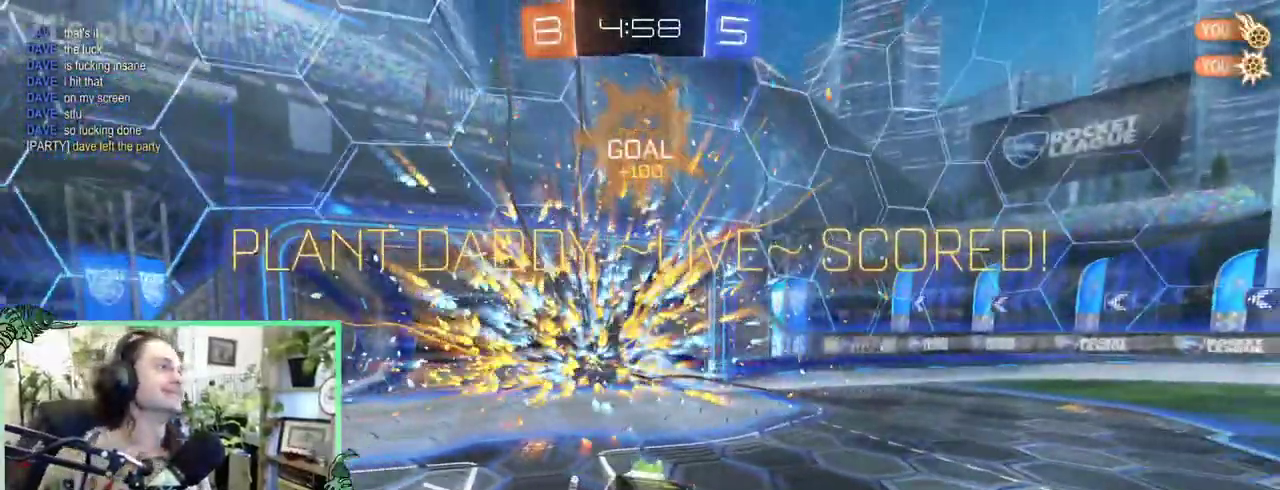
{"buttons": [], "left_stick": "center", "right_stick": "center", "events": []}
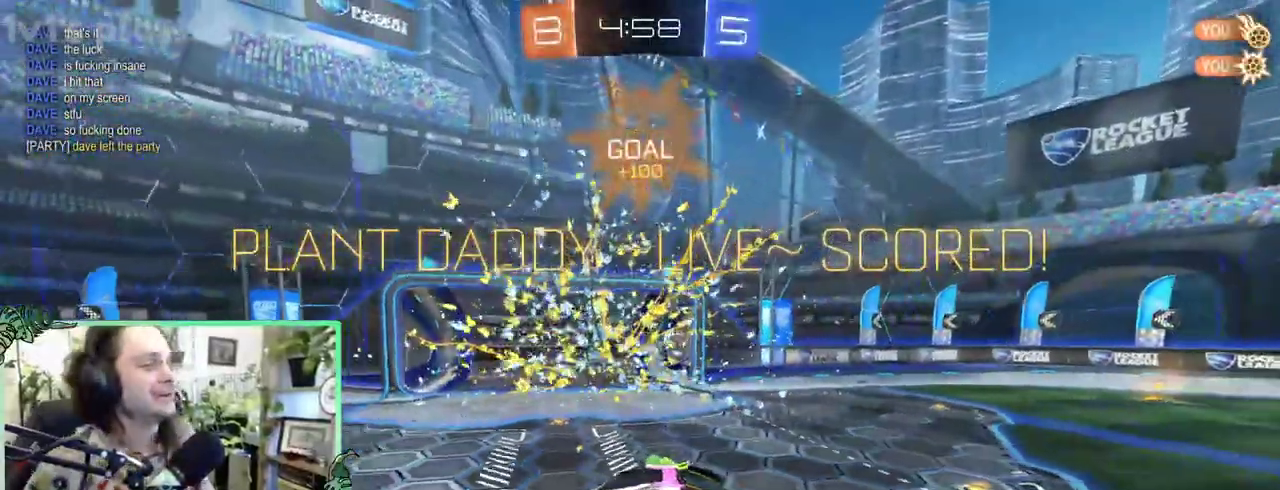
{"buttons": [], "left_stick": "center", "right_stick": "center", "events": []}
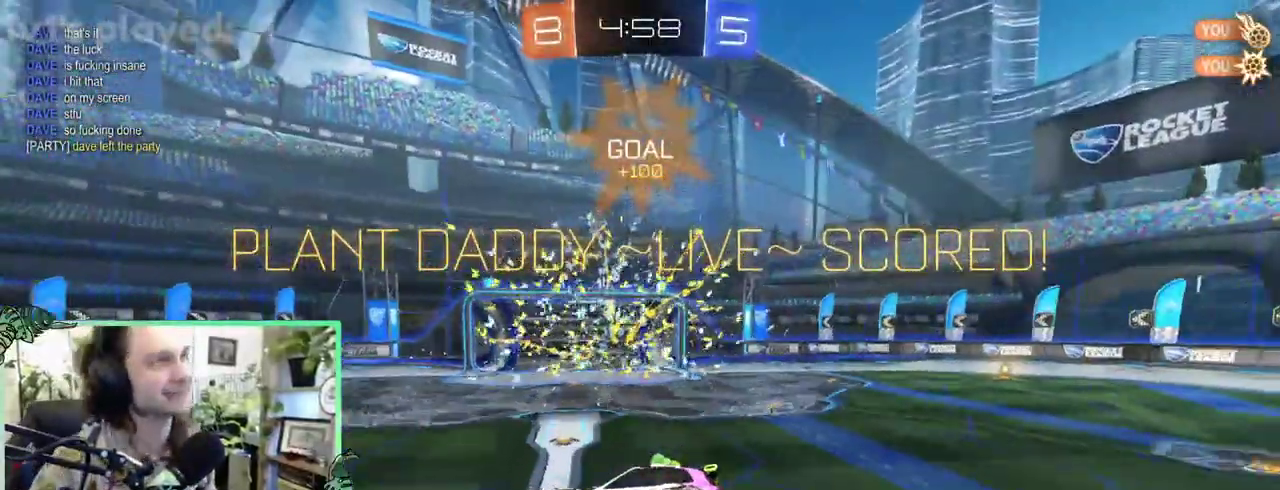
{"buttons": [], "left_stick": "center", "right_stick": "center", "events": []}
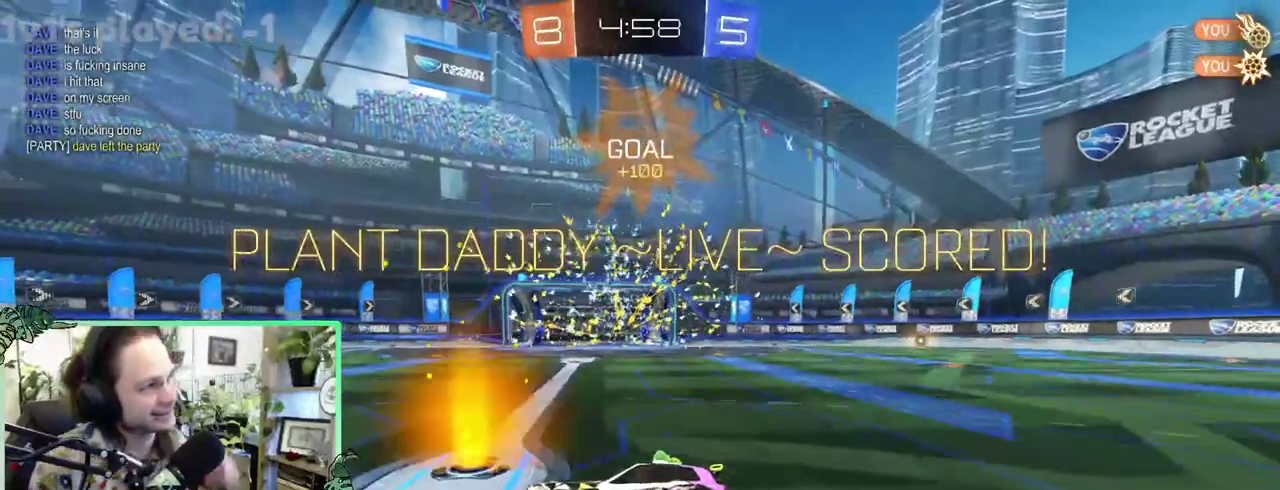
{"buttons": [], "left_stick": "center", "right_stick": "center", "events": []}
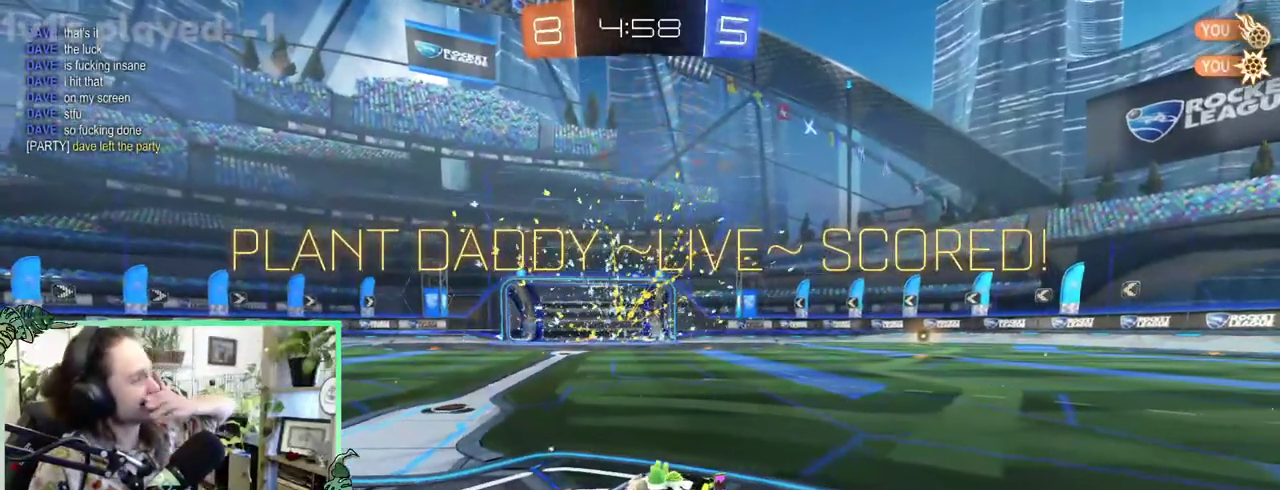
{"buttons": [], "left_stick": "center", "right_stick": "center", "events": []}
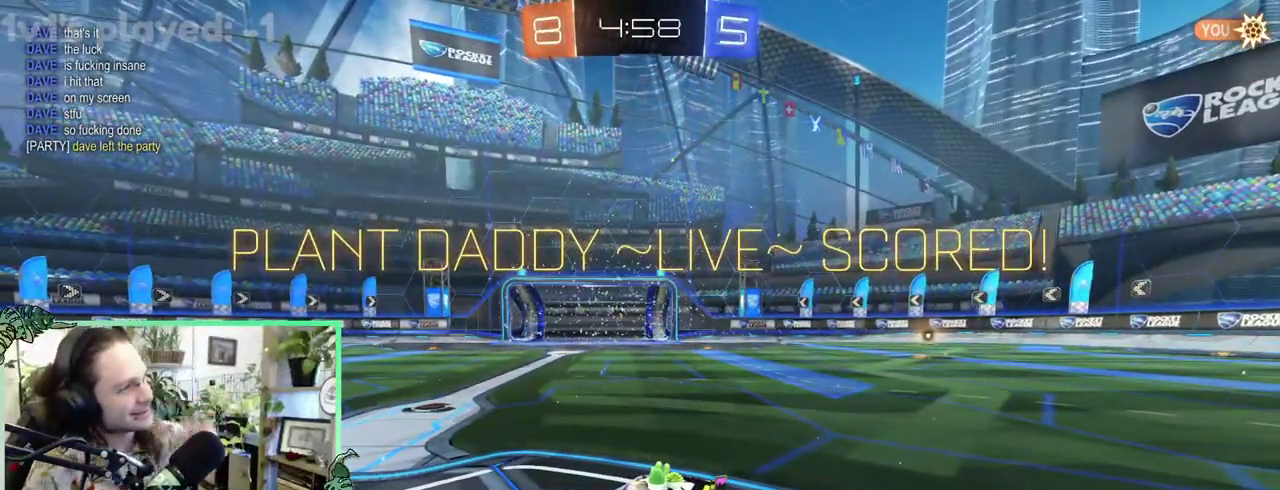
{"buttons": [], "left_stick": "center", "right_stick": "center", "events": []}
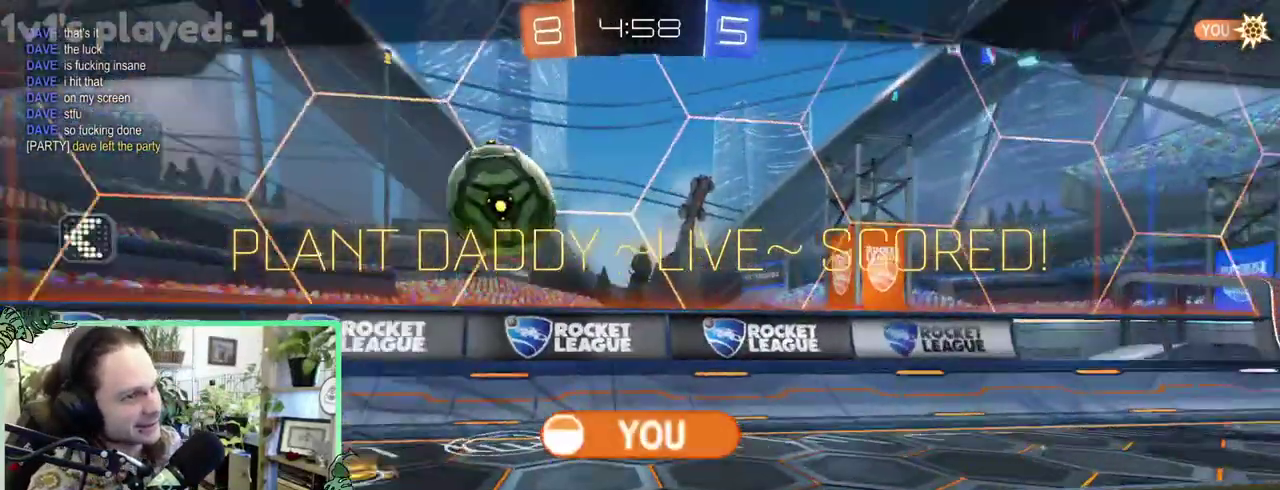
{"buttons": ["SELECT"], "left_stick": "center", "right_stick": "center", "events": [[267, "A", "down"], [367, "A", "up"], [467, "SELECT", "down"]]}
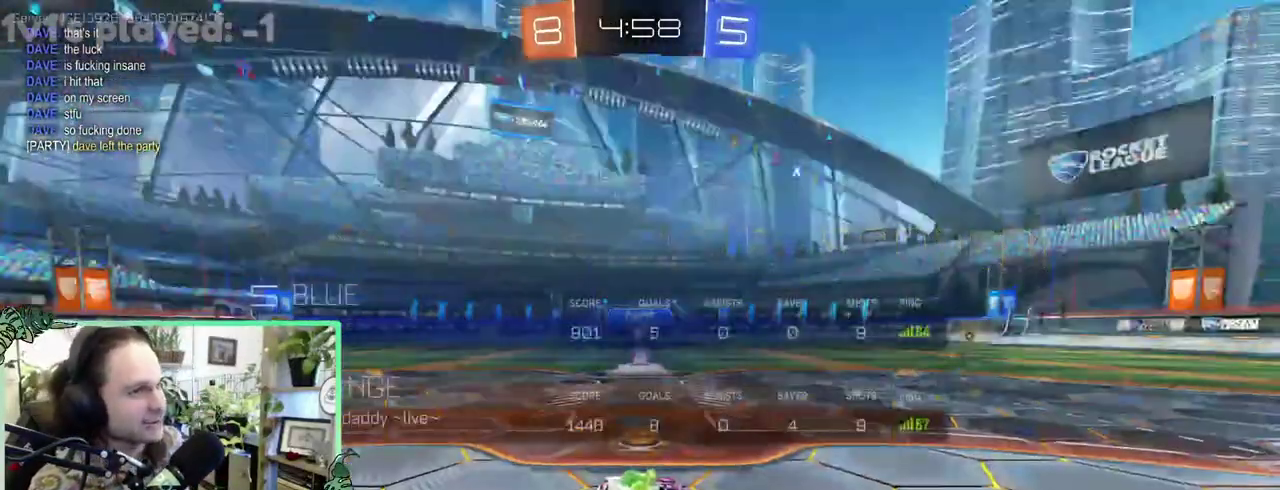
{"buttons": ["SELECT"], "left_stick": "center", "right_stick": "center", "events": []}